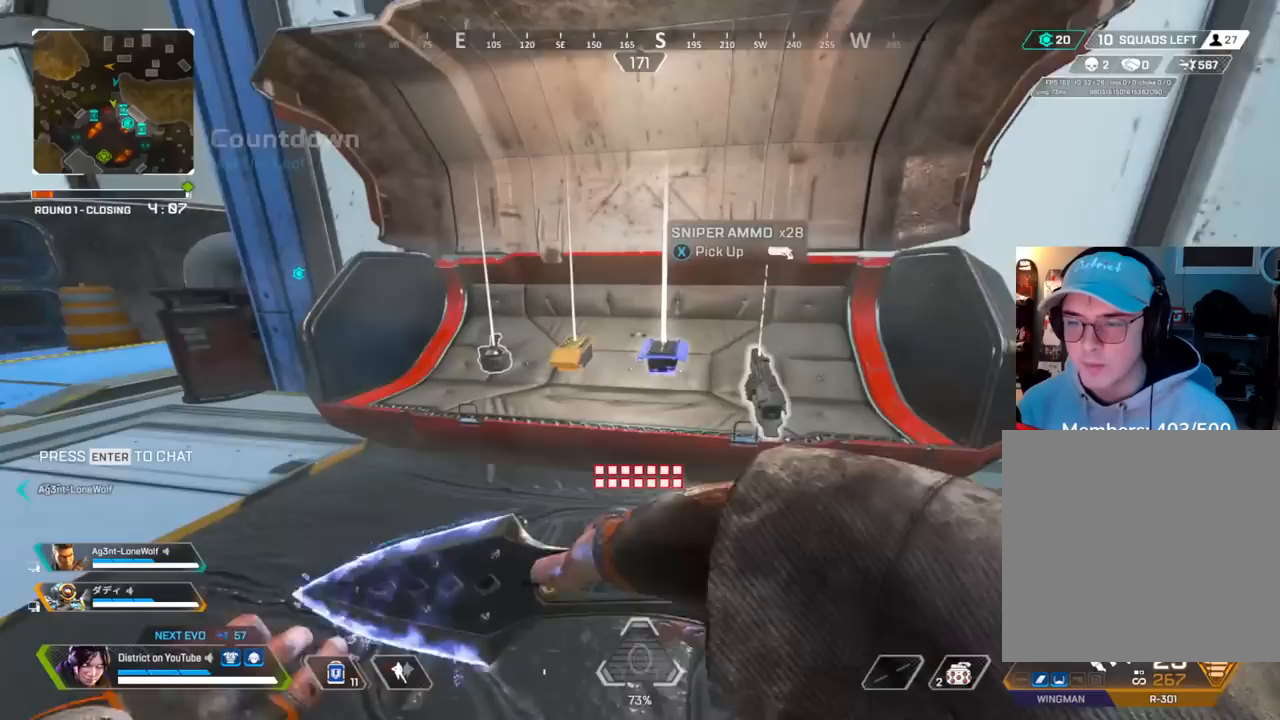
Gameplay with a controller (Xbox layout); each line is a JSON object with the inputs held at the frame after it. "events" lists button and stick changes between this image and that frame as [ms after this image, input, new state], when the widget could be followed in between.
{"buttons": [], "left_stick": "left", "right_stick": "center", "events": [[167, "X", "down"], [167, "left_stick", "up"], [250, "X", "up"], [267, "left_stick", "left"], [317, "left_stick", "center"], [333, "X", "down"], [433, "X", "up"], [467, "left_stick", "left"]]}
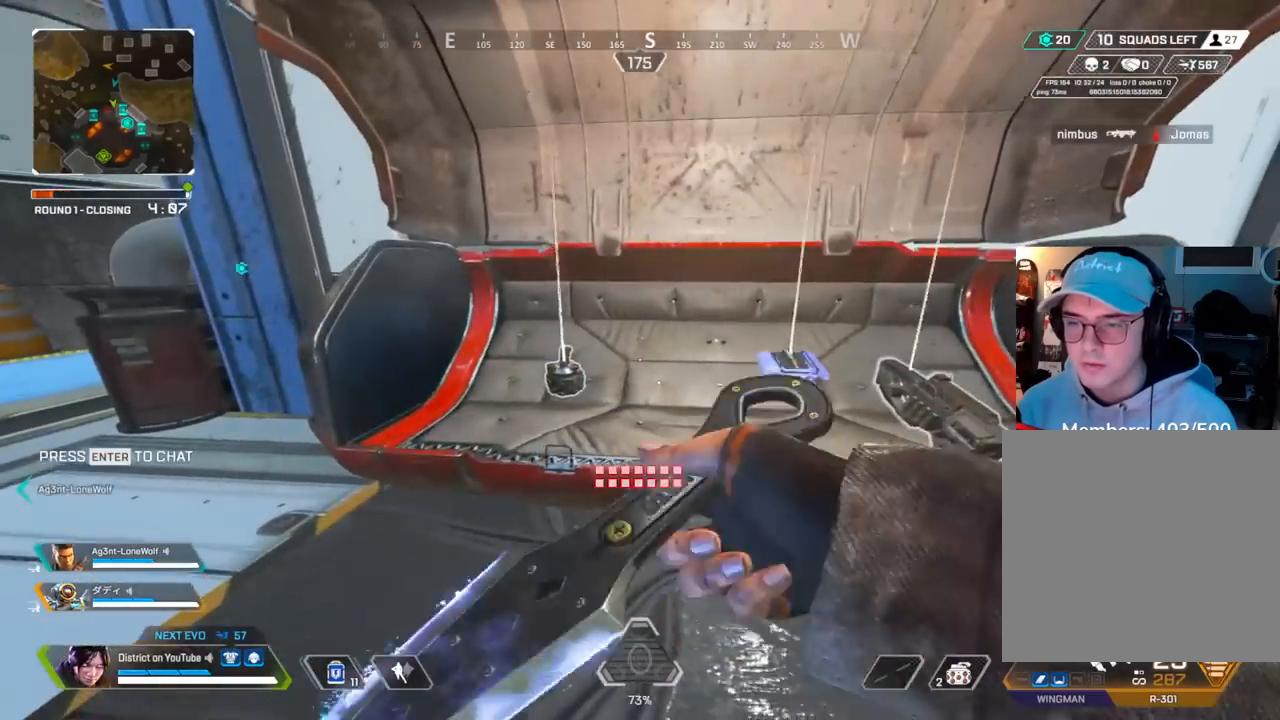
{"buttons": [], "left_stick": "left", "right_stick": "left", "events": [[67, "X", "down"], [100, "right_stick", "right"], [117, "left_stick", "right"], [183, "X", "up"], [250, "right_stick", "center"], [283, "X", "down"], [300, "left_stick", "center"], [383, "X", "up"], [450, "left_stick", "left"], [467, "right_stick", "left"]]}
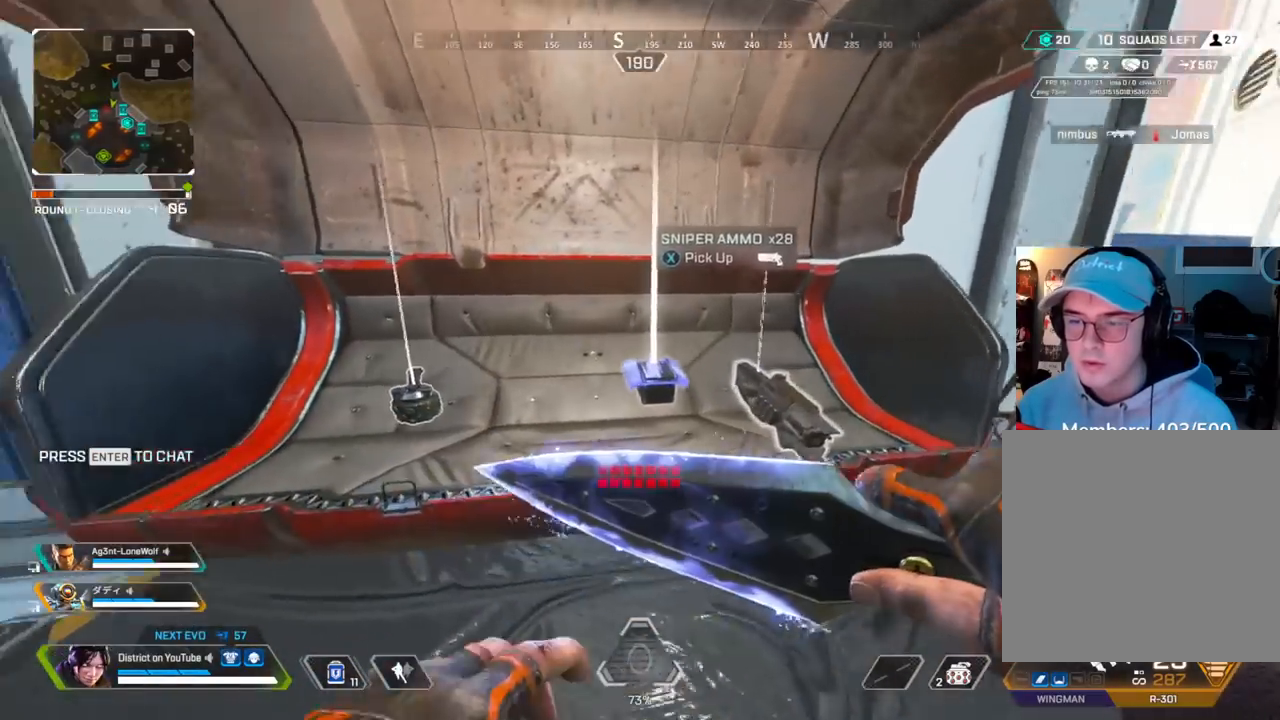
{"buttons": ["X"], "left_stick": "center", "right_stick": "center", "events": [[50, "X", "down"], [50, "right_stick", "center"], [117, "left_stick", "center"], [267, "X", "up"], [300, "right_stick", "right"], [317, "left_stick", "up-right"], [383, "right_stick", "center"], [400, "X", "down"], [417, "left_stick", "center"]]}
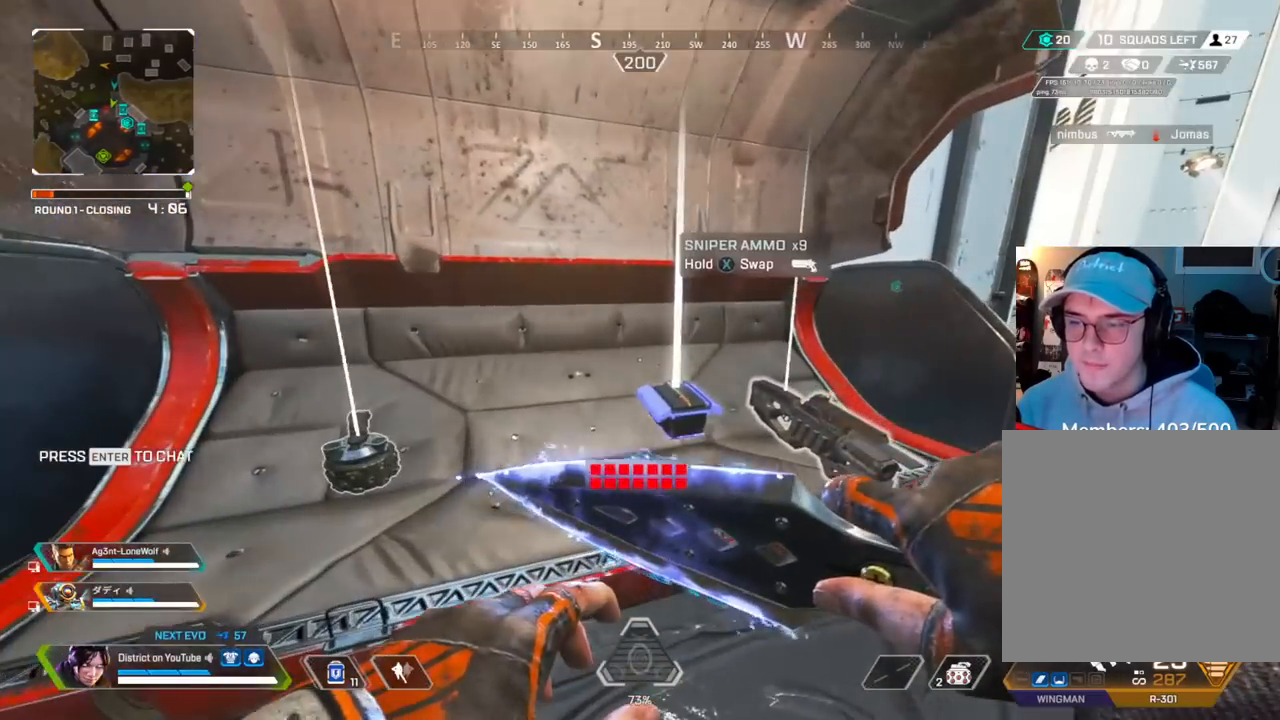
{"buttons": ["X"], "left_stick": "center", "right_stick": "center", "events": []}
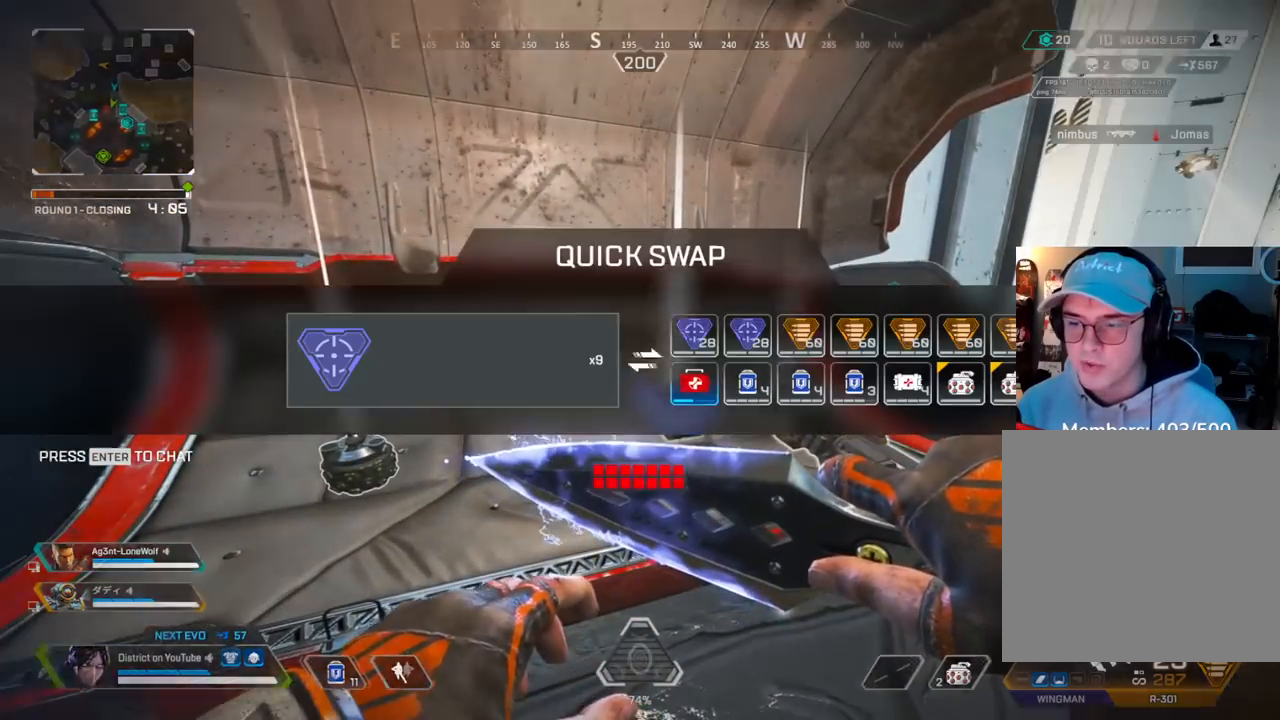
{"buttons": [], "left_stick": "center", "right_stick": "center", "events": [[100, "X", "up"], [100, "left_stick", "right"], [267, "left_stick", "center"]]}
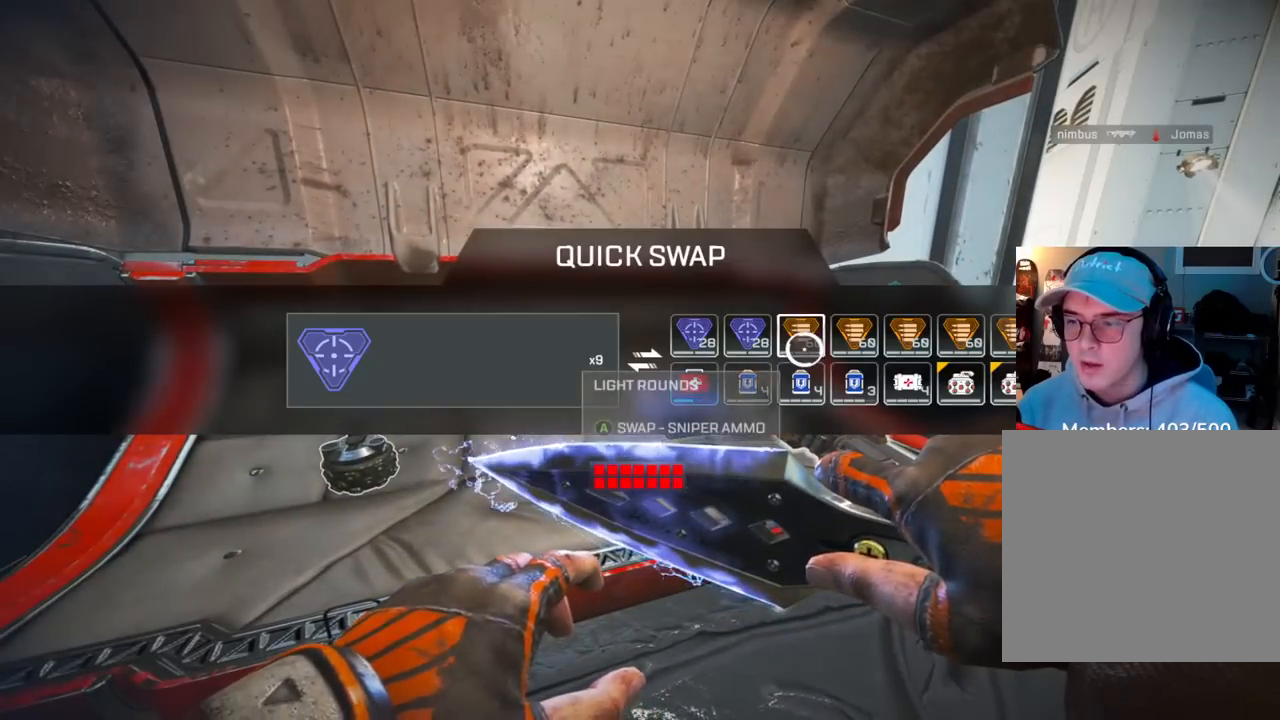
{"buttons": [], "left_stick": "center", "right_stick": "center", "events": [[183, "left_stick", "left"], [400, "B", "down"], [400, "left_stick", "center"], [483, "B", "up"]]}
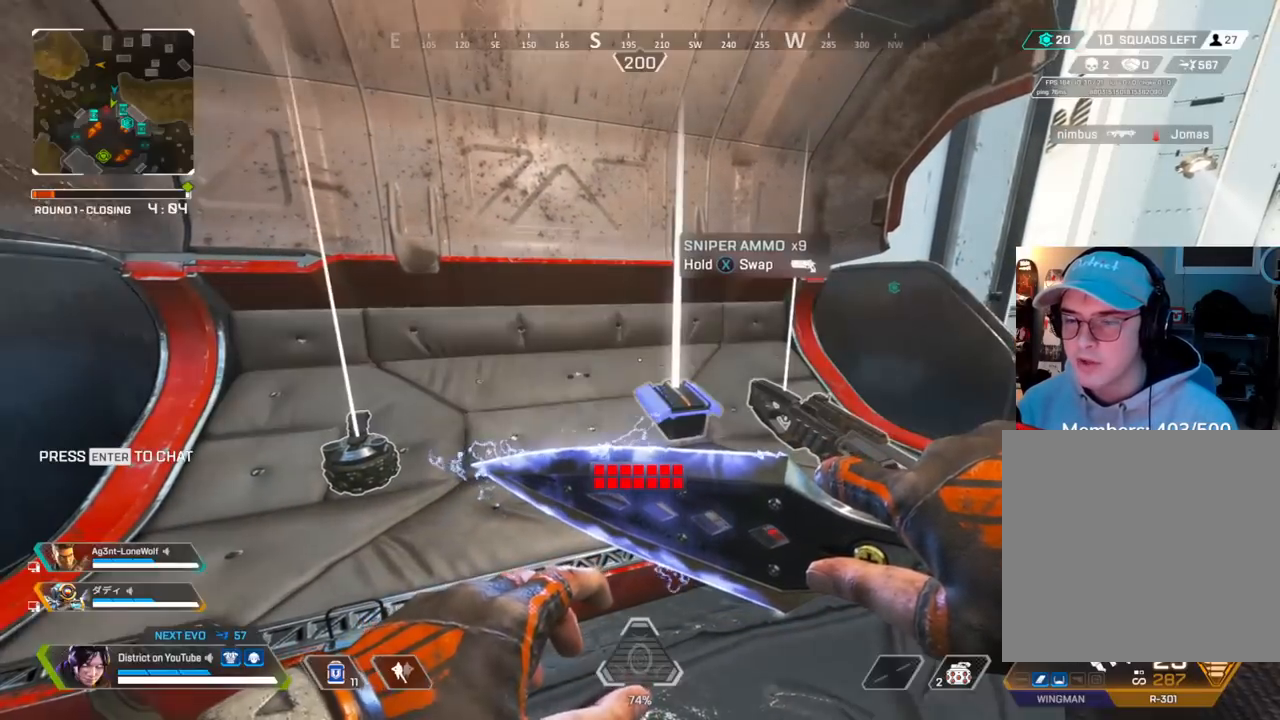
{"buttons": ["X"], "left_stick": "center", "right_stick": "center", "events": [[50, "left_stick", "left"], [183, "X", "down"], [217, "left_stick", "center"]]}
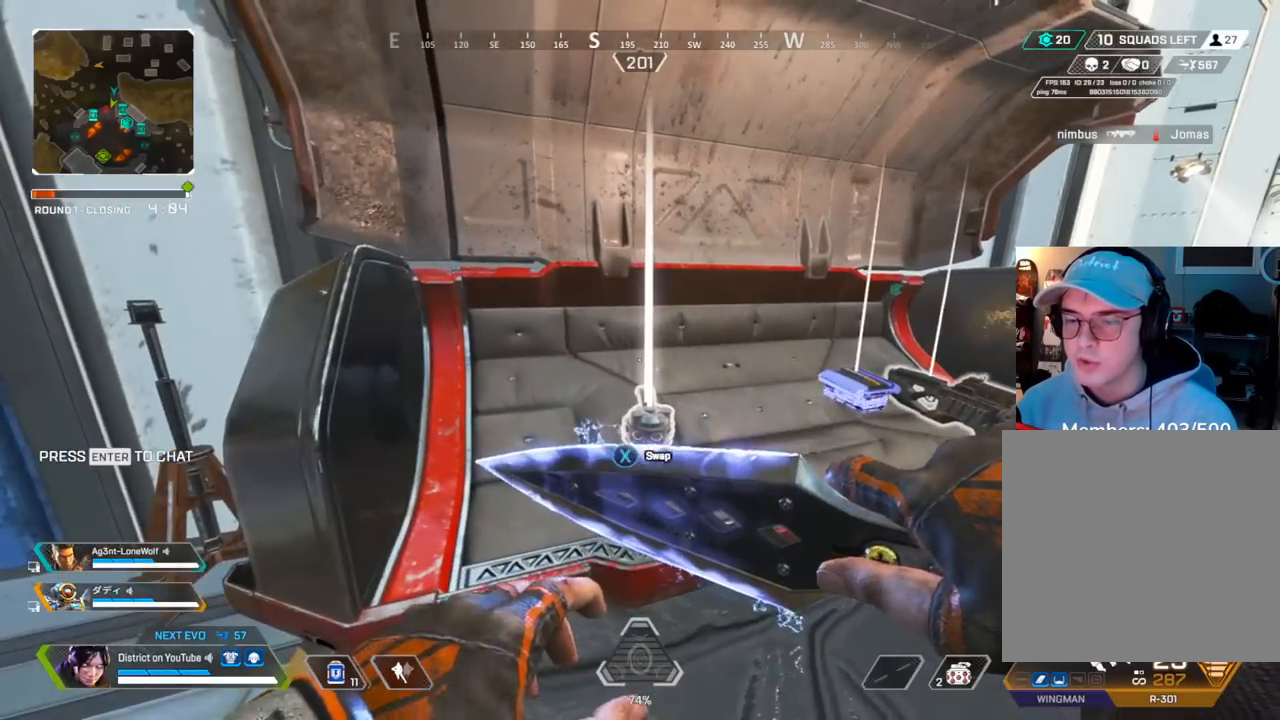
{"buttons": [], "left_stick": "center", "right_stick": "center", "events": [[417, "X", "up"]]}
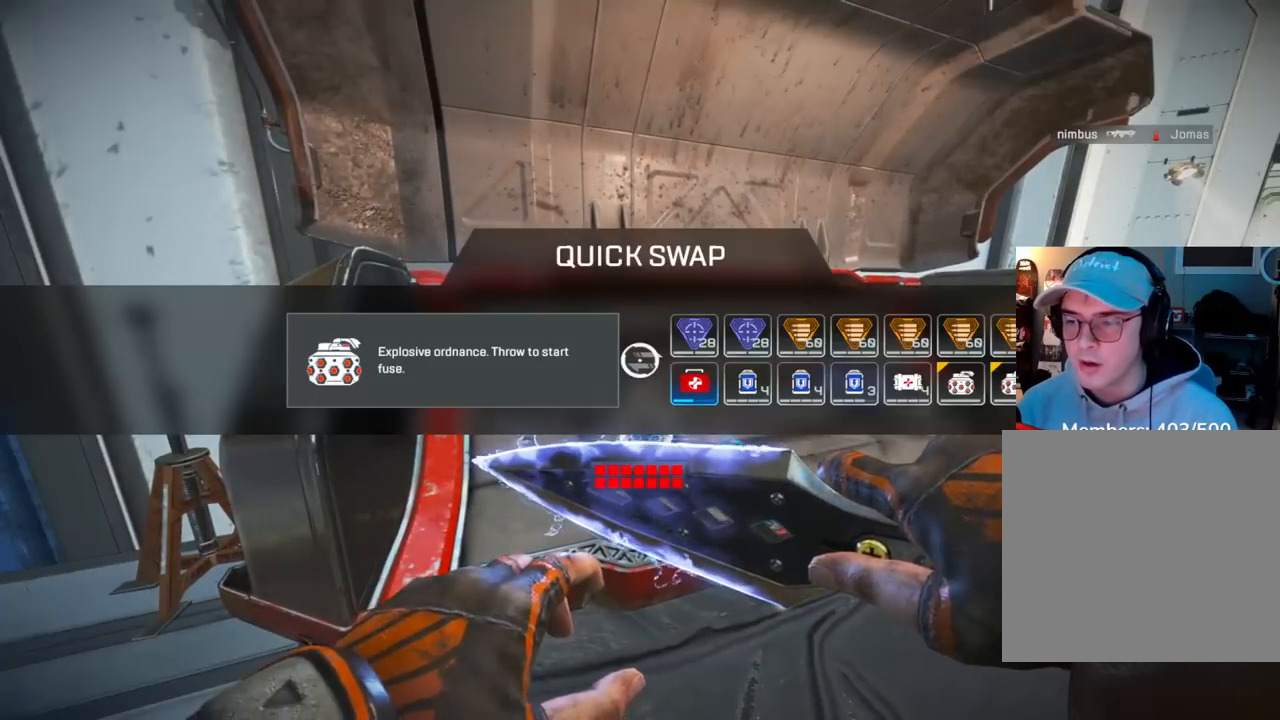
{"buttons": [], "left_stick": "down-left", "right_stick": "center", "events": [[367, "B", "down"], [417, "B", "up"], [417, "left_stick", "down-left"]]}
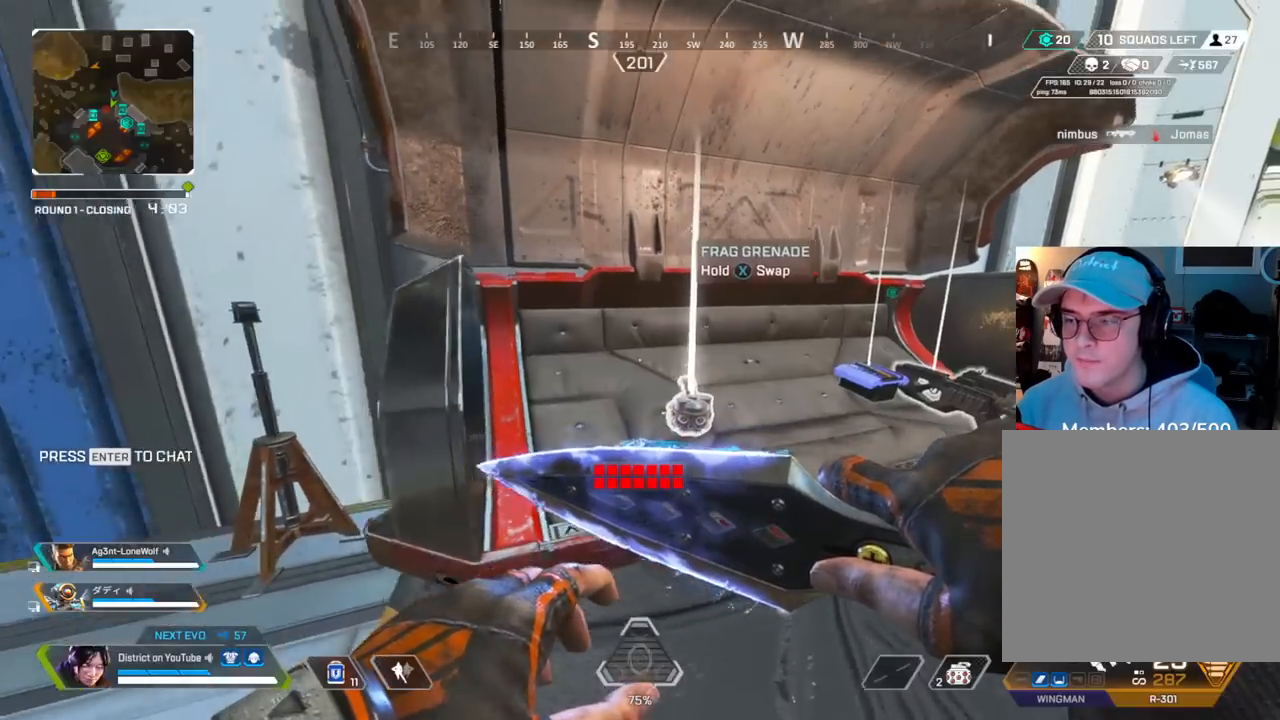
{"buttons": [], "left_stick": "up-left", "right_stick": "center", "events": [[67, "right_stick", "left"], [167, "left_stick", "up-left"], [233, "right_stick", "center"]]}
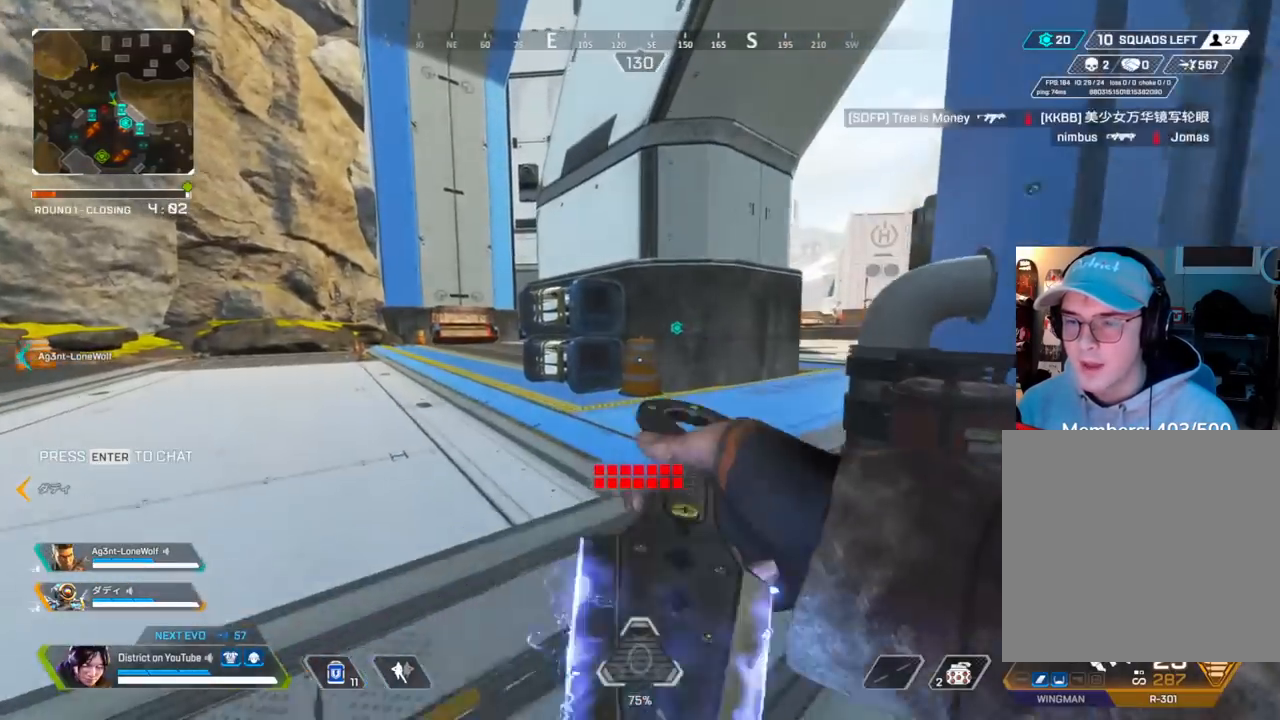
{"buttons": [], "left_stick": "up", "right_stick": "center", "events": [[83, "left_stick", "up"]]}
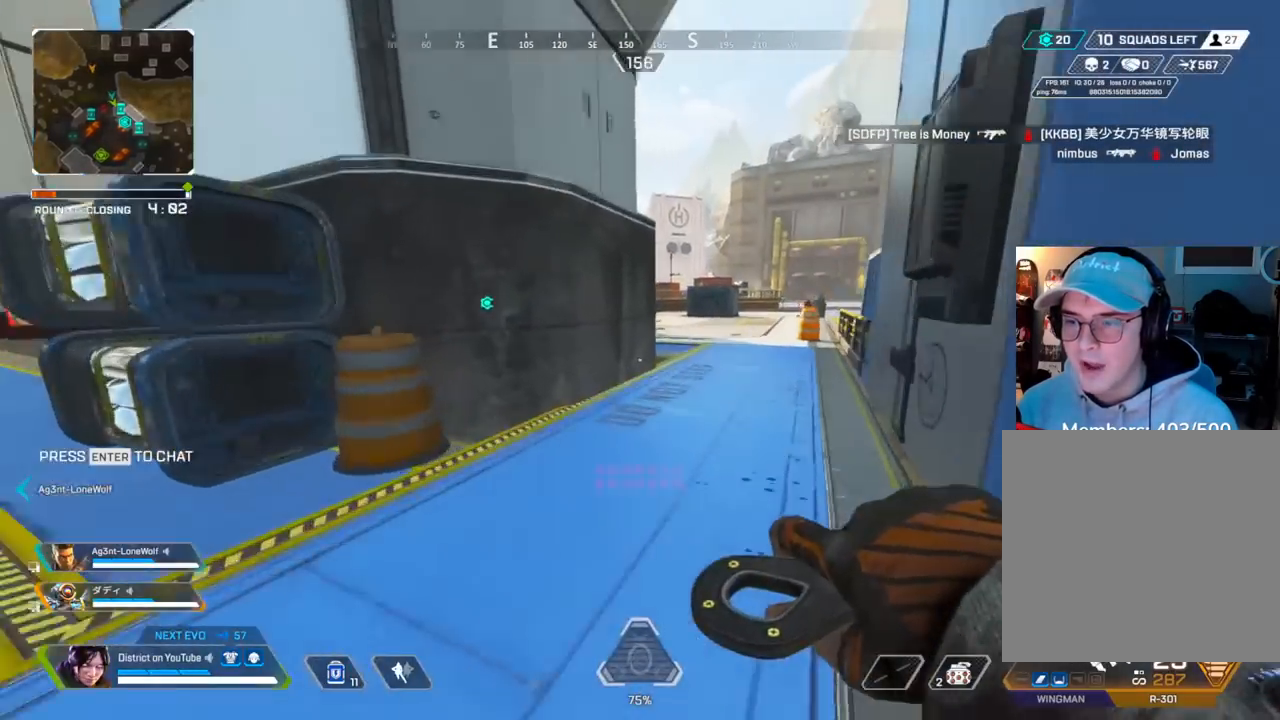
{"buttons": [], "left_stick": "up", "right_stick": "center", "events": []}
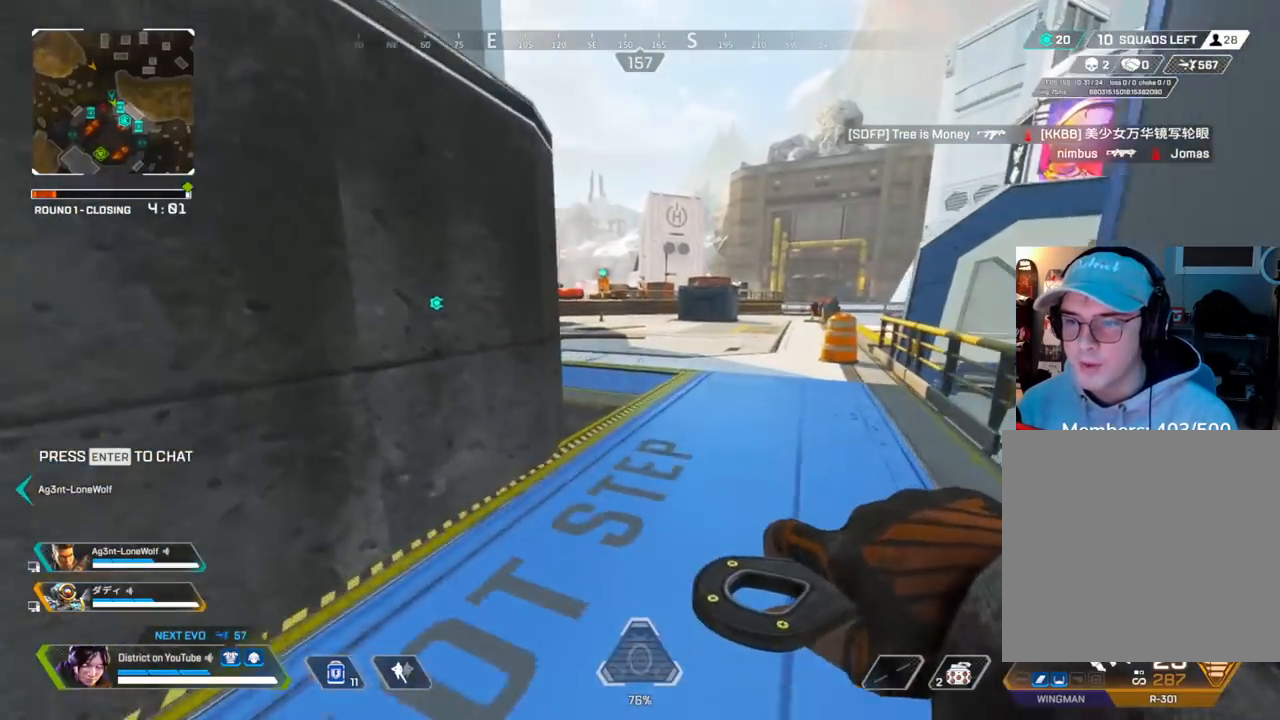
{"buttons": [], "left_stick": "up", "right_stick": "center", "events": []}
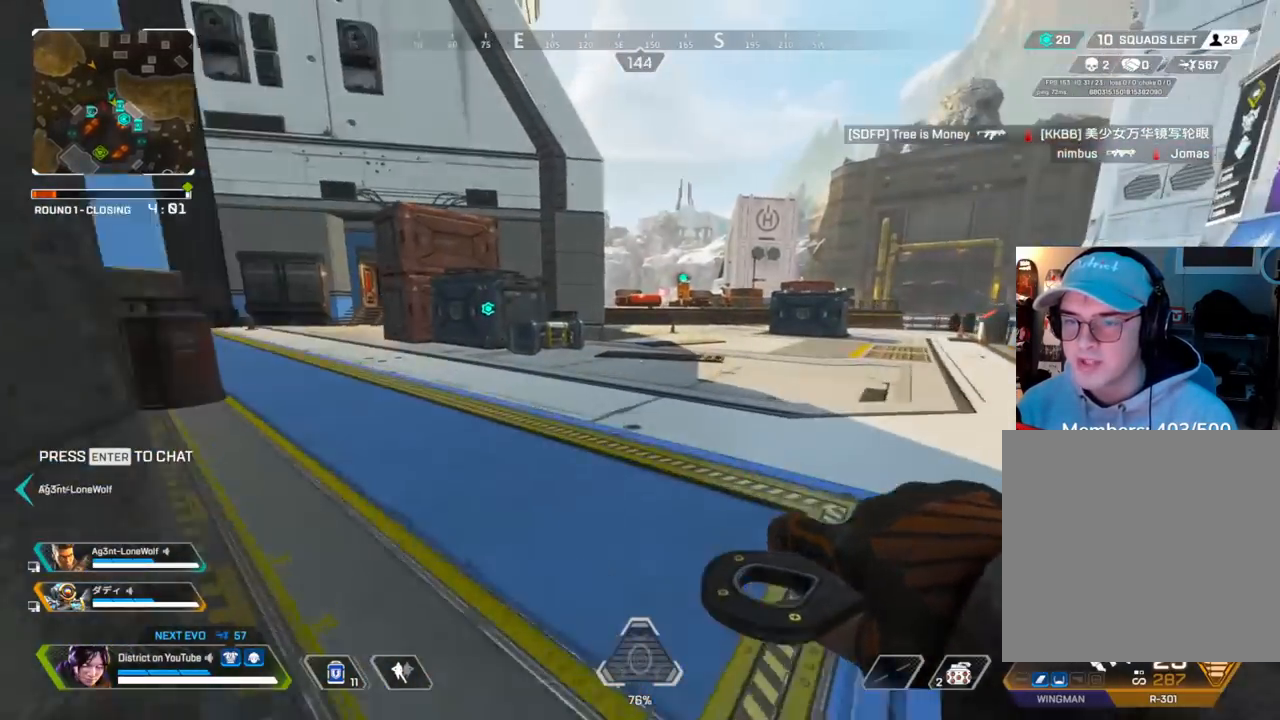
{"buttons": ["Y", "DPAD_LEFT"], "left_stick": "right", "right_stick": "center", "events": [[17, "Y", "down"], [50, "left_stick", "up-left"], [117, "right_stick", "left"], [267, "A", "down"], [267, "right_stick", "center"], [317, "left_stick", "up-right"], [367, "left_stick", "right"], [383, "A", "up"], [500, "DPAD_LEFT", "down"]]}
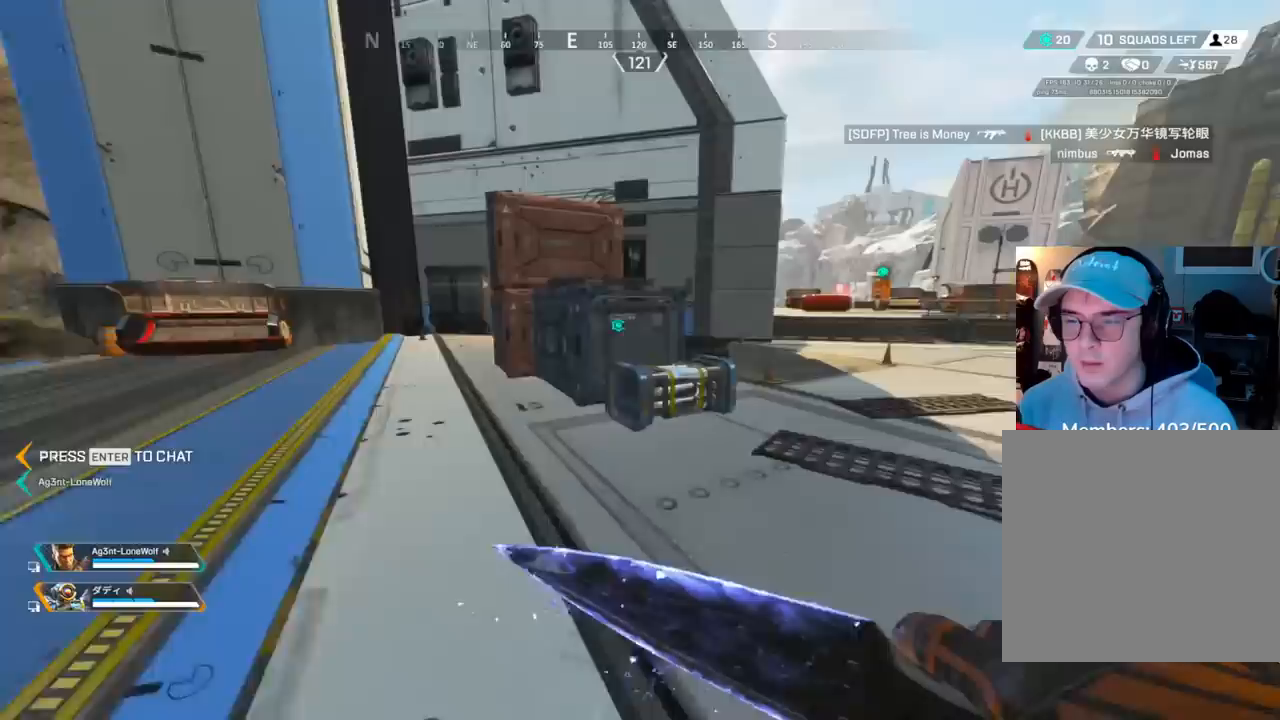
{"buttons": [], "left_stick": "up", "right_stick": "center", "events": [[100, "DPAD_LEFT", "up"], [133, "Y", "up"], [350, "left_stick", "up"]]}
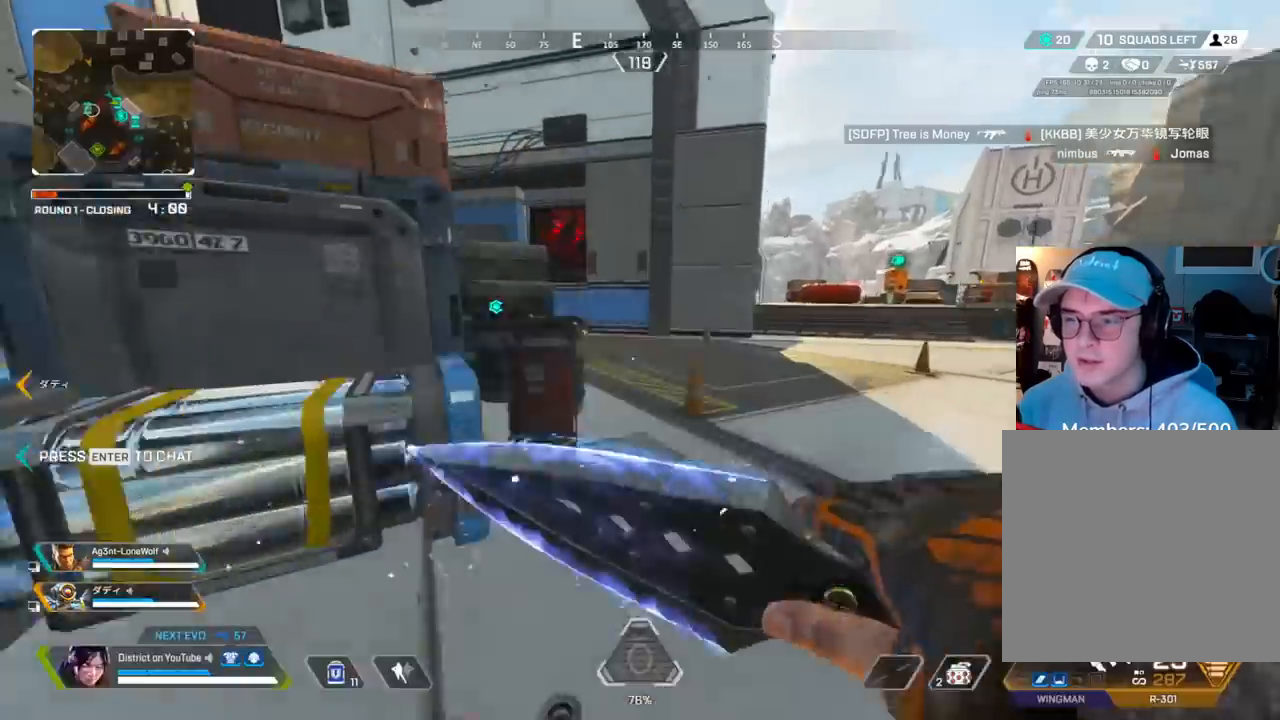
{"buttons": [], "left_stick": "up-right", "right_stick": "center", "events": [[17, "A", "down"], [50, "left_stick", "right"], [133, "A", "up"], [167, "DPAD_LEFT", "down"], [233, "left_stick", "up-right"], [283, "DPAD_LEFT", "up"]]}
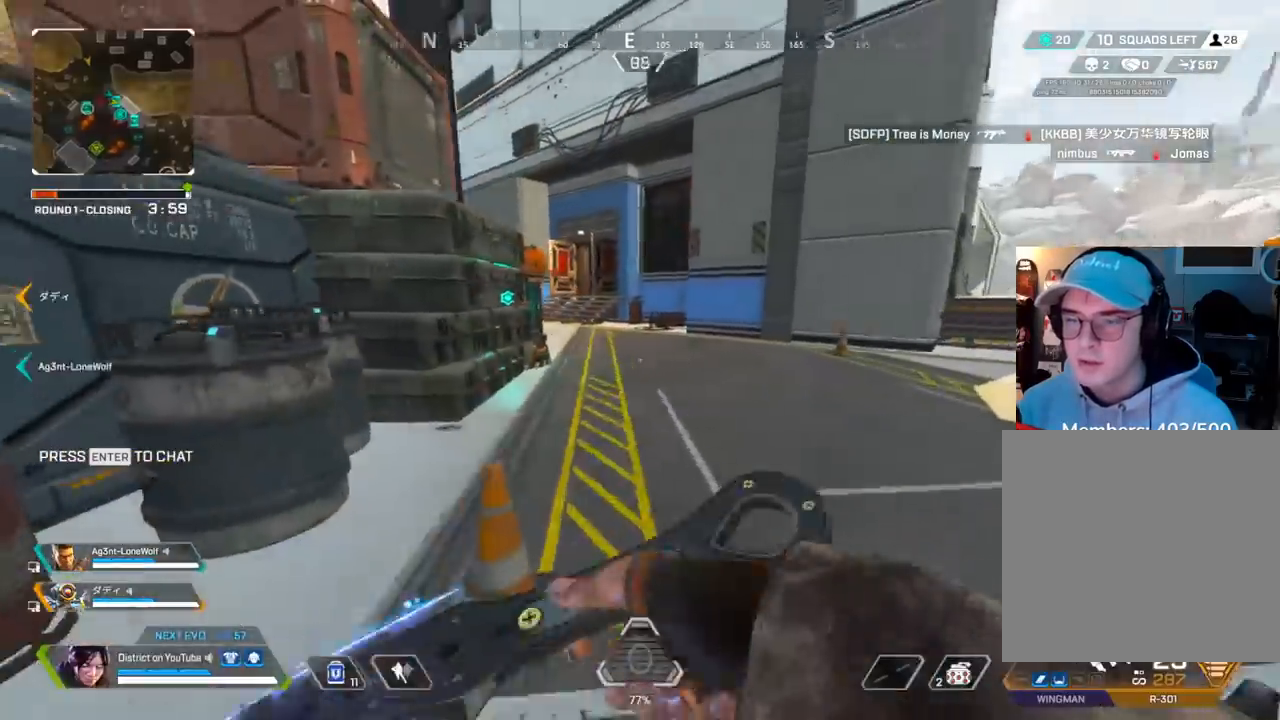
{"buttons": [], "left_stick": "up-right", "right_stick": "center", "events": []}
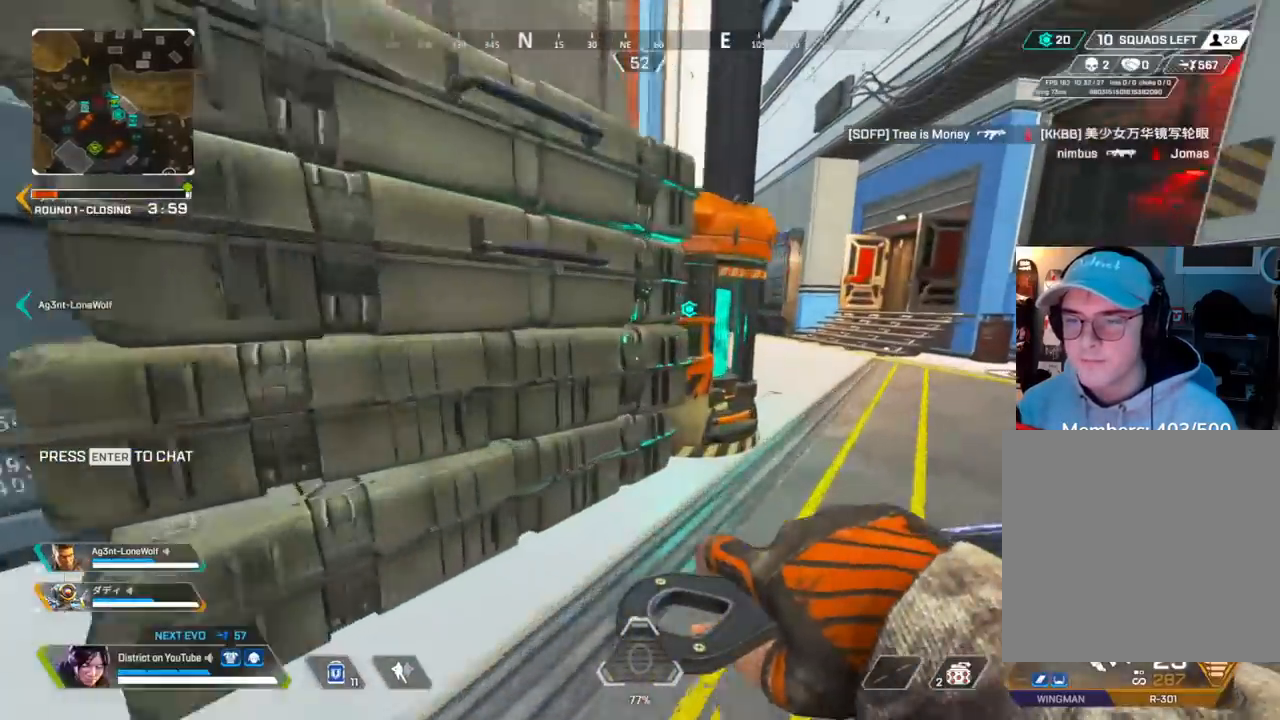
{"buttons": [], "left_stick": "up", "right_stick": "right", "events": [[83, "X", "down"], [183, "X", "up"], [467, "left_stick", "up"], [483, "right_stick", "right"]]}
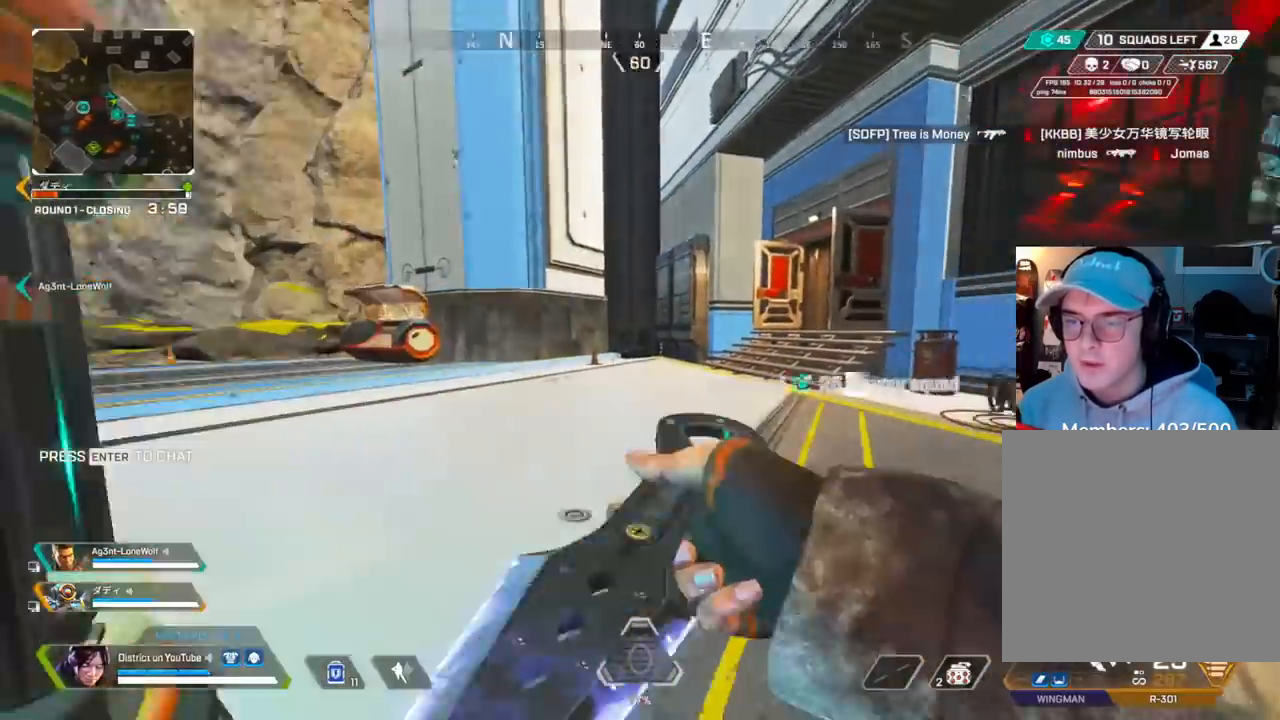
{"buttons": ["Y"], "left_stick": "up", "right_stick": "center", "events": [[83, "right_stick", "center"], [467, "Y", "down"]]}
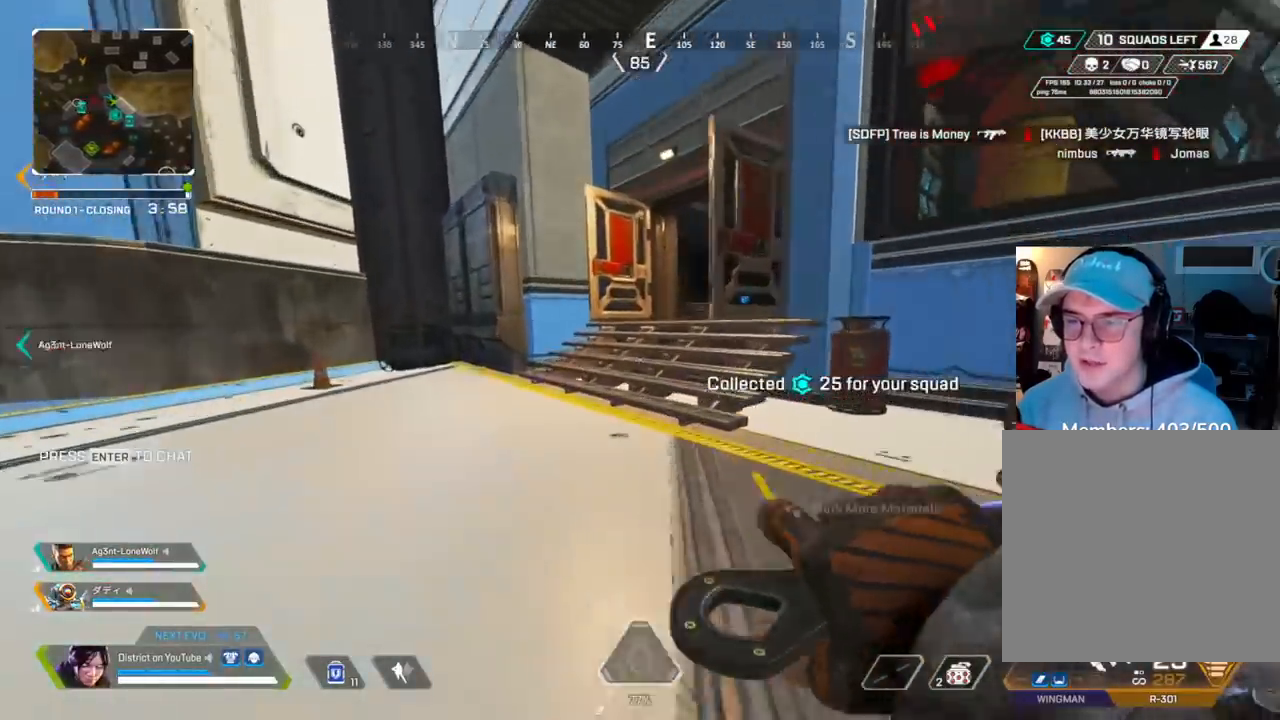
{"buttons": ["A", "Y", "L3"], "left_stick": "up", "right_stick": "center", "events": [[350, "L3", "down"], [367, "A", "down"]]}
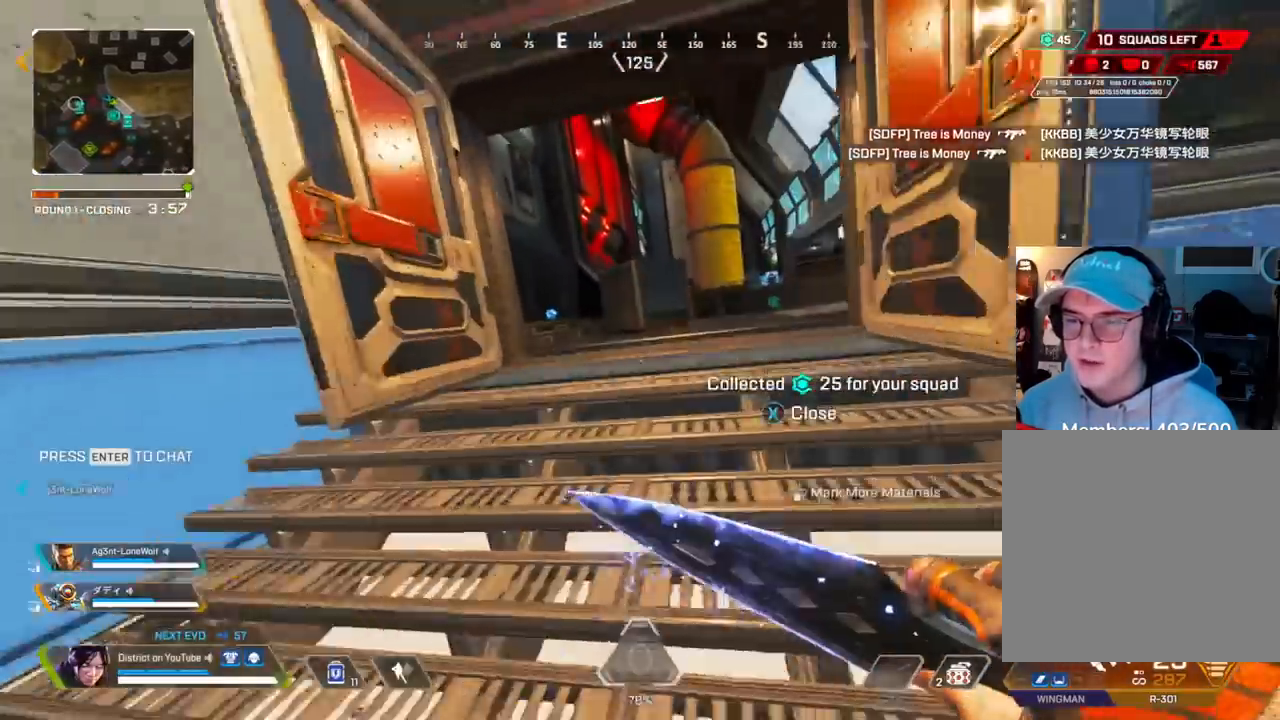
{"buttons": [], "left_stick": "up", "right_stick": "center", "events": [[67, "A", "up"], [67, "L3", "up"], [67, "left_stick", "up-right"], [150, "Y", "up"], [217, "left_stick", "up"]]}
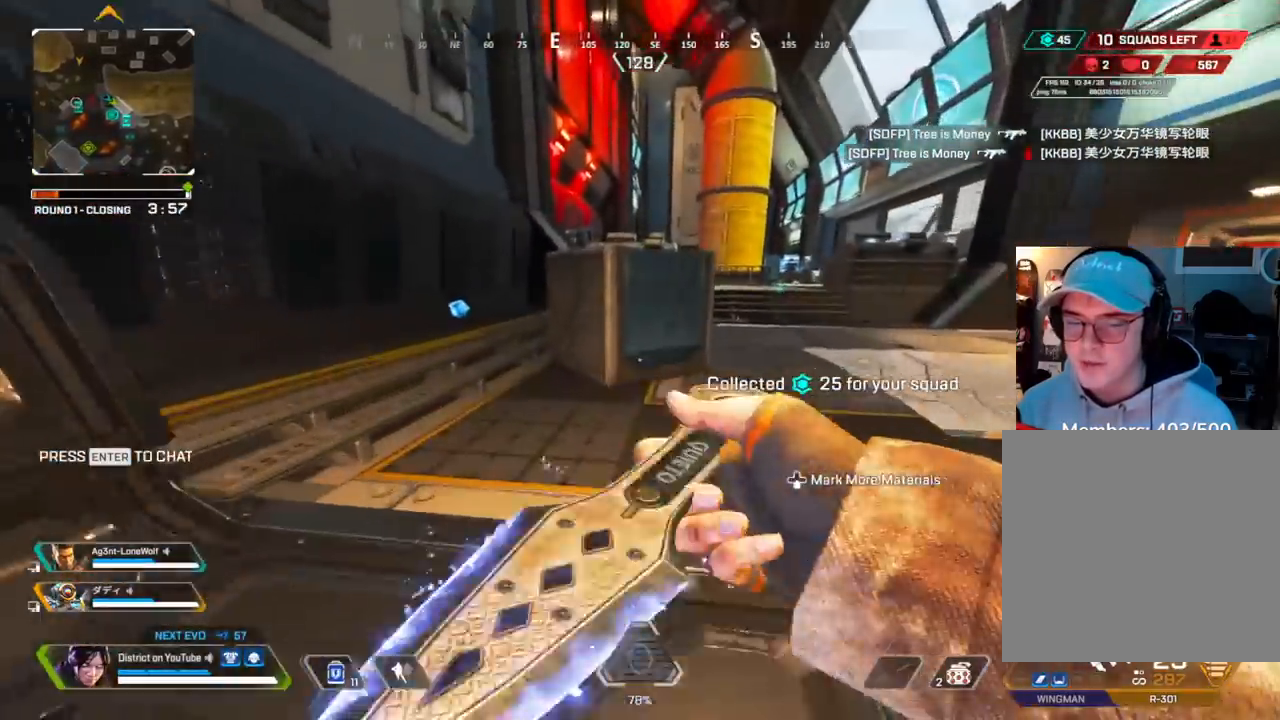
{"buttons": ["DPAD_LEFT"], "left_stick": "up", "right_stick": "center", "events": [[150, "A", "down"], [200, "left_stick", "left"], [267, "A", "up"], [433, "DPAD_LEFT", "down"], [450, "left_stick", "up"]]}
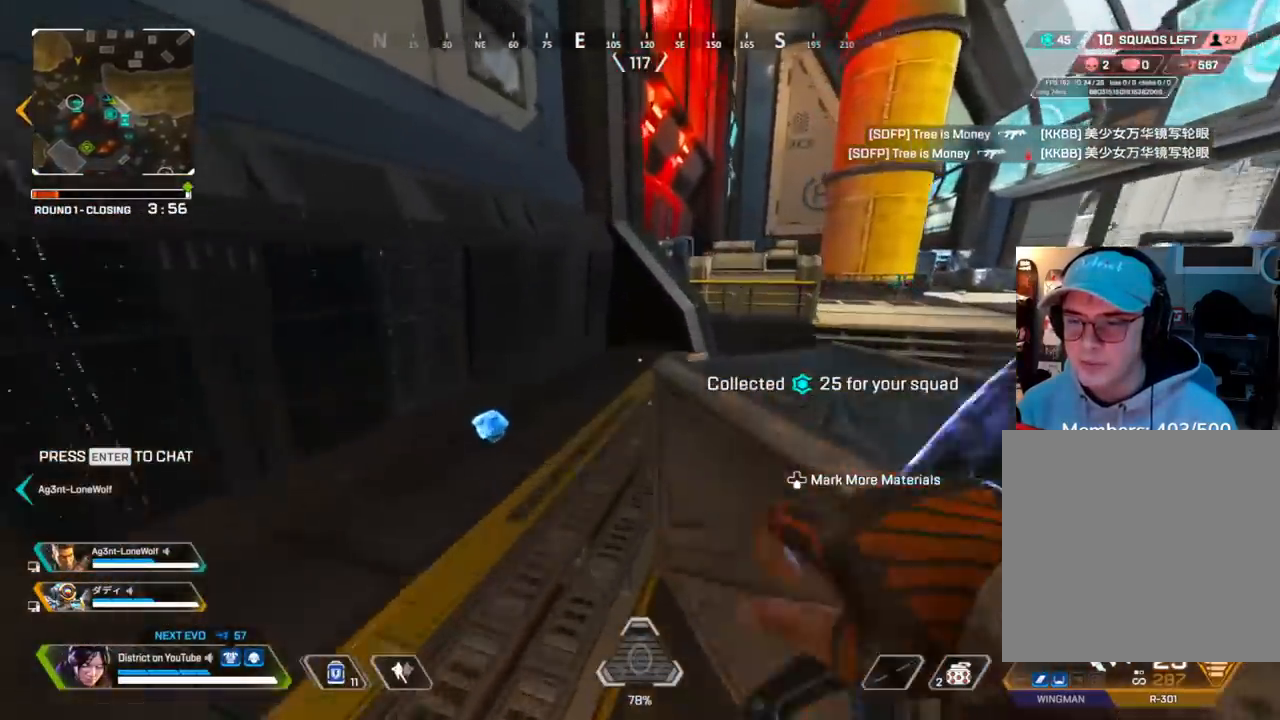
{"buttons": [], "left_stick": "up", "right_stick": "right"}
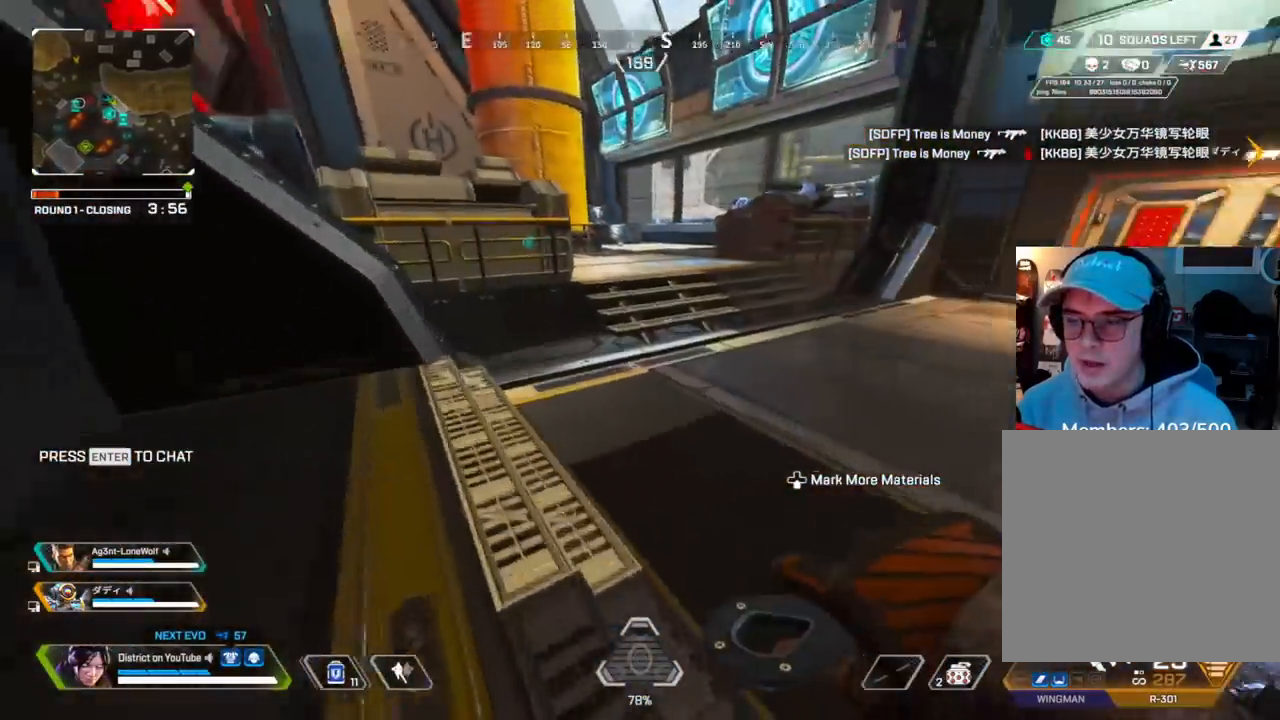
{"buttons": [], "left_stick": "up", "right_stick": "center", "events": [[117, "left_stick", "up-left"], [217, "left_stick", "up"], [317, "right_stick", "center"]]}
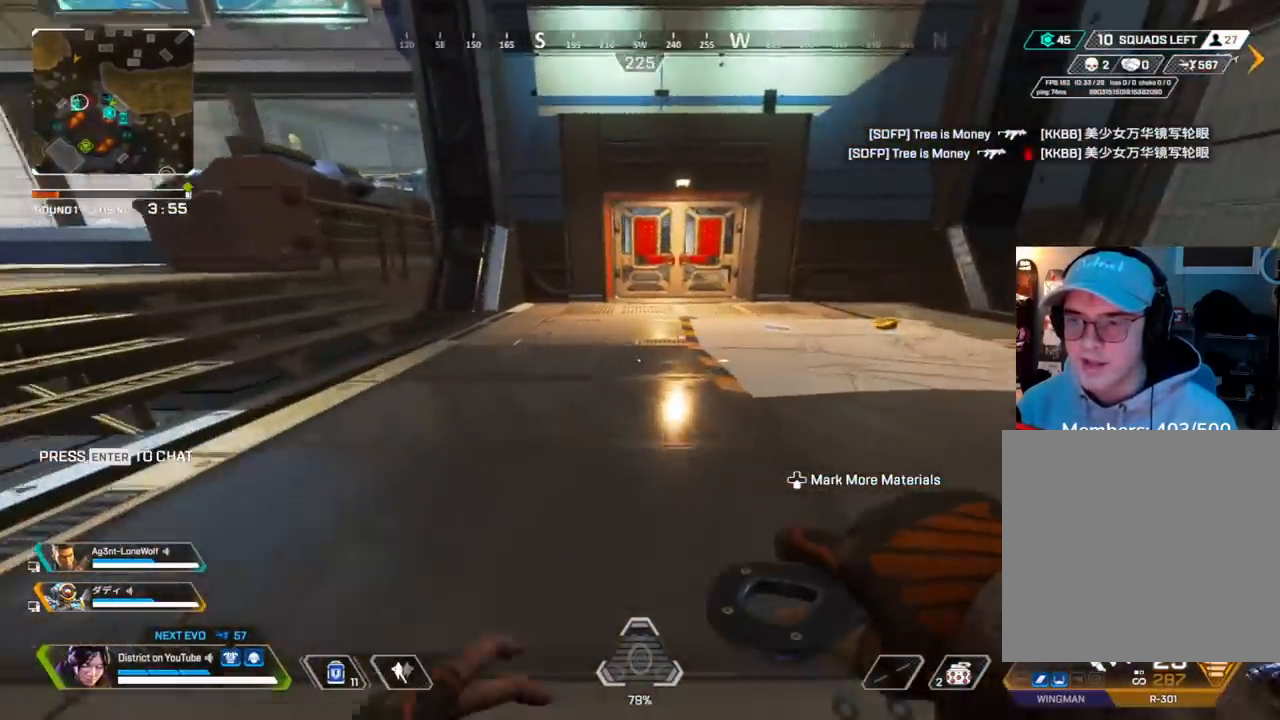
{"buttons": [], "left_stick": "up", "right_stick": "center", "events": []}
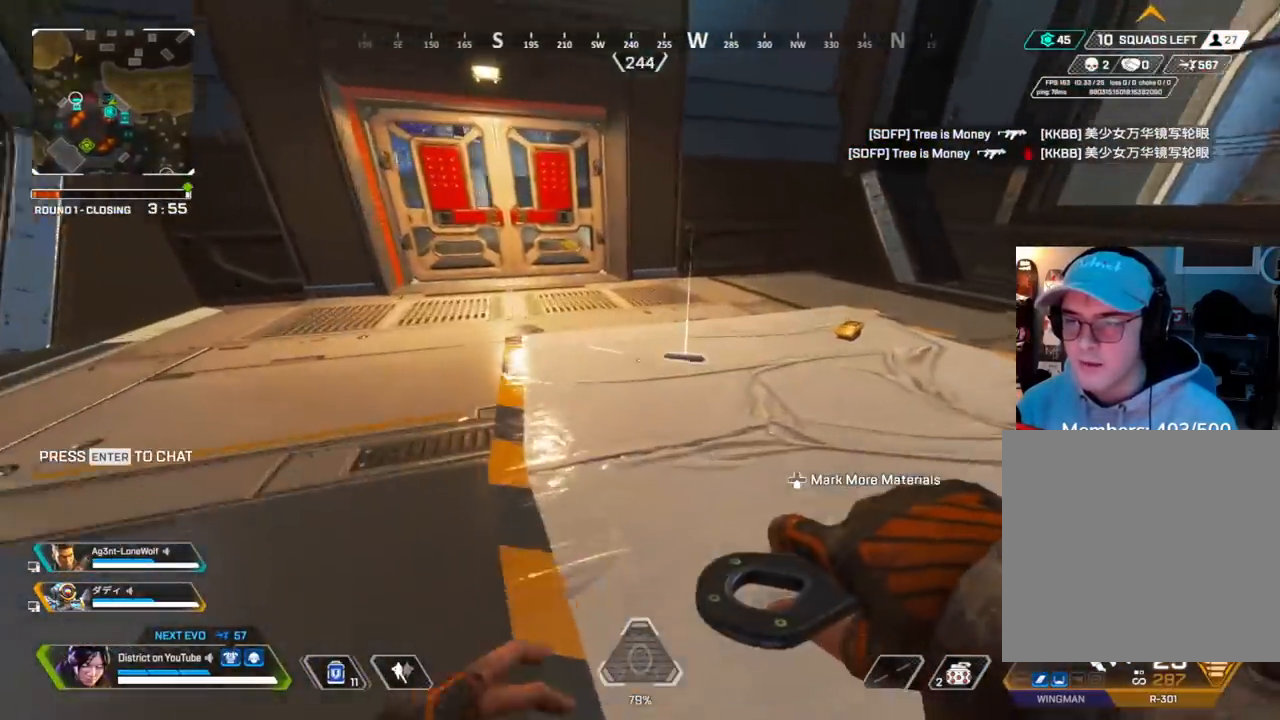
{"buttons": [], "left_stick": "up-left", "right_stick": "left", "events": [[17, "X", "down"], [117, "left_stick", "up-right"], [133, "X", "up"], [250, "X", "down"], [333, "left_stick", "center"], [350, "X", "up"], [467, "right_stick", "left"], [483, "left_stick", "up-left"]]}
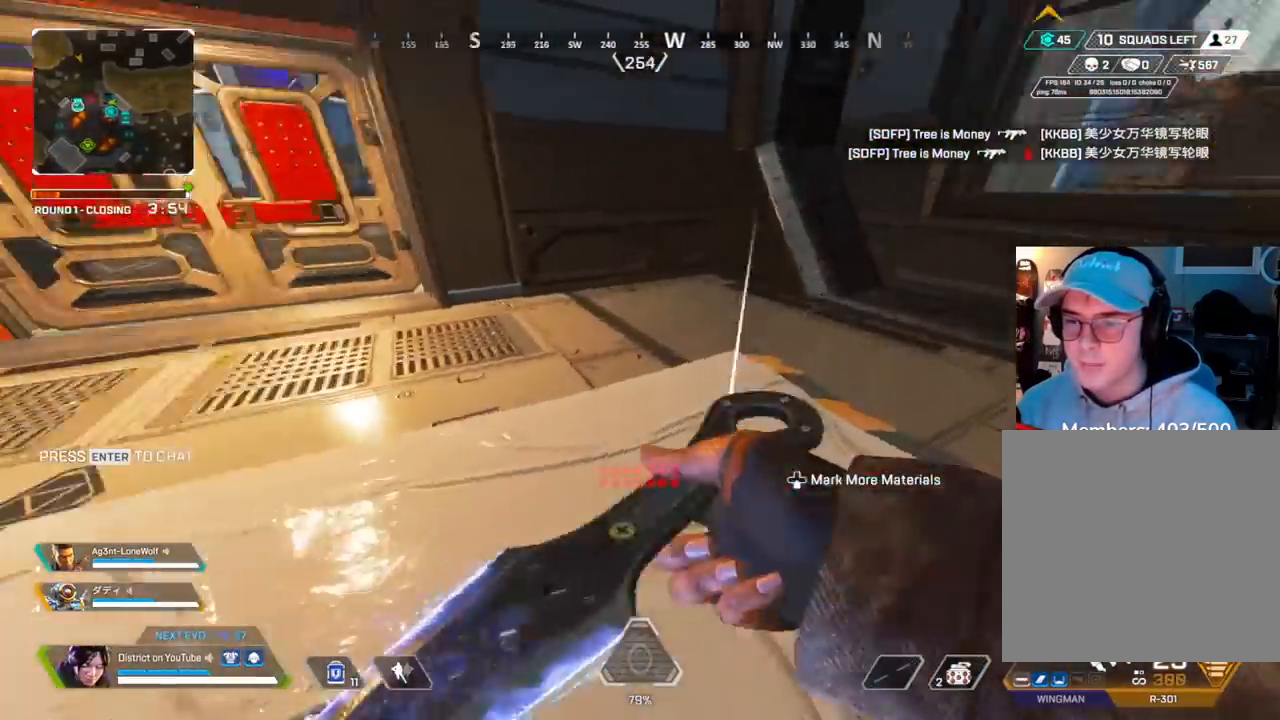
{"buttons": [], "left_stick": "up", "right_stick": "center", "events": [[150, "right_stick", "center"], [317, "left_stick", "up"]]}
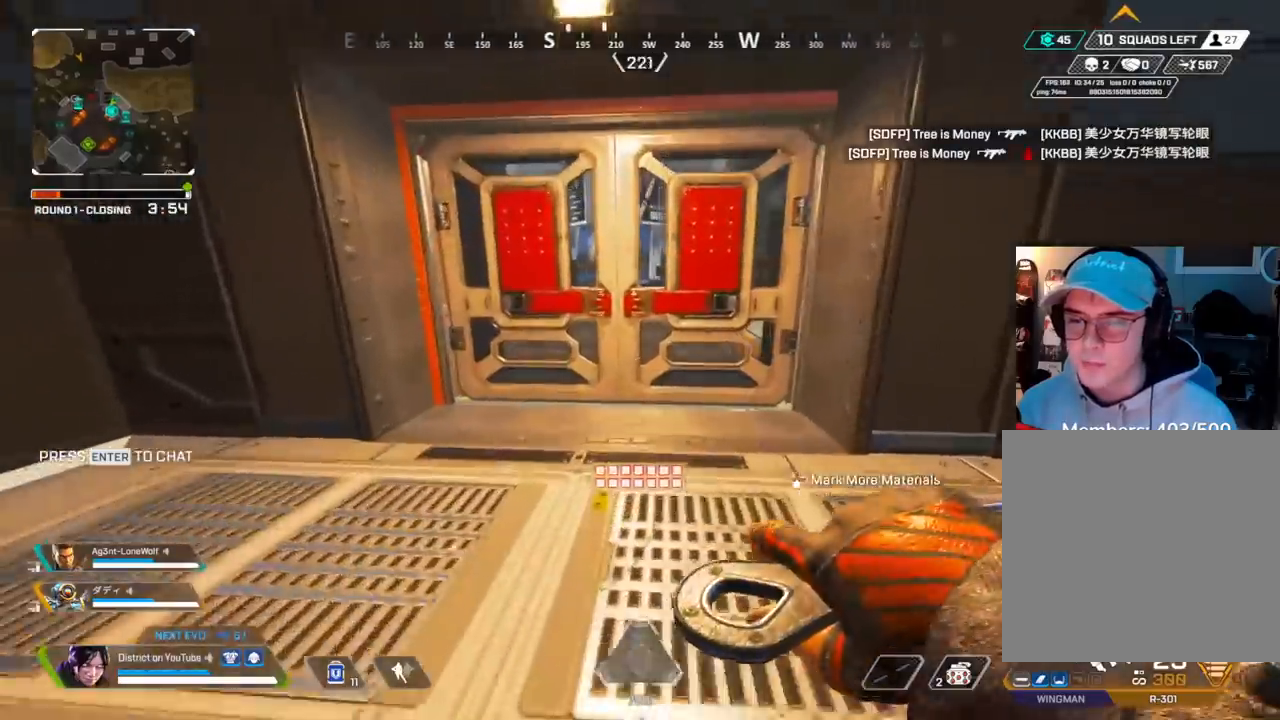
{"buttons": ["Y"], "left_stick": "up", "right_stick": "center", "events": [[167, "X", "down"], [267, "X", "up"], [500, "Y", "down"]]}
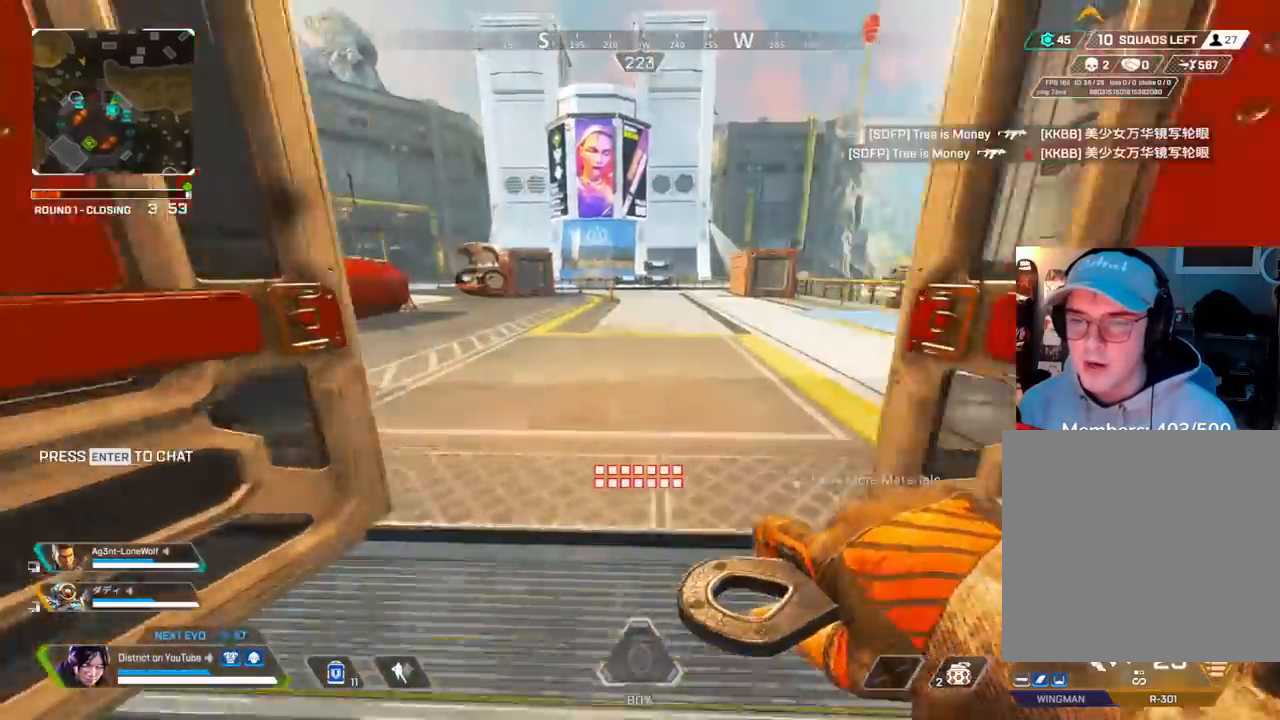
{"buttons": [], "left_stick": "up", "right_stick": "center", "events": [[217, "A", "down"], [217, "right_stick", "left"], [267, "L3", "down"], [350, "right_stick", "center"], [433, "L3", "up"], [450, "A", "up"], [500, "Y", "up"]]}
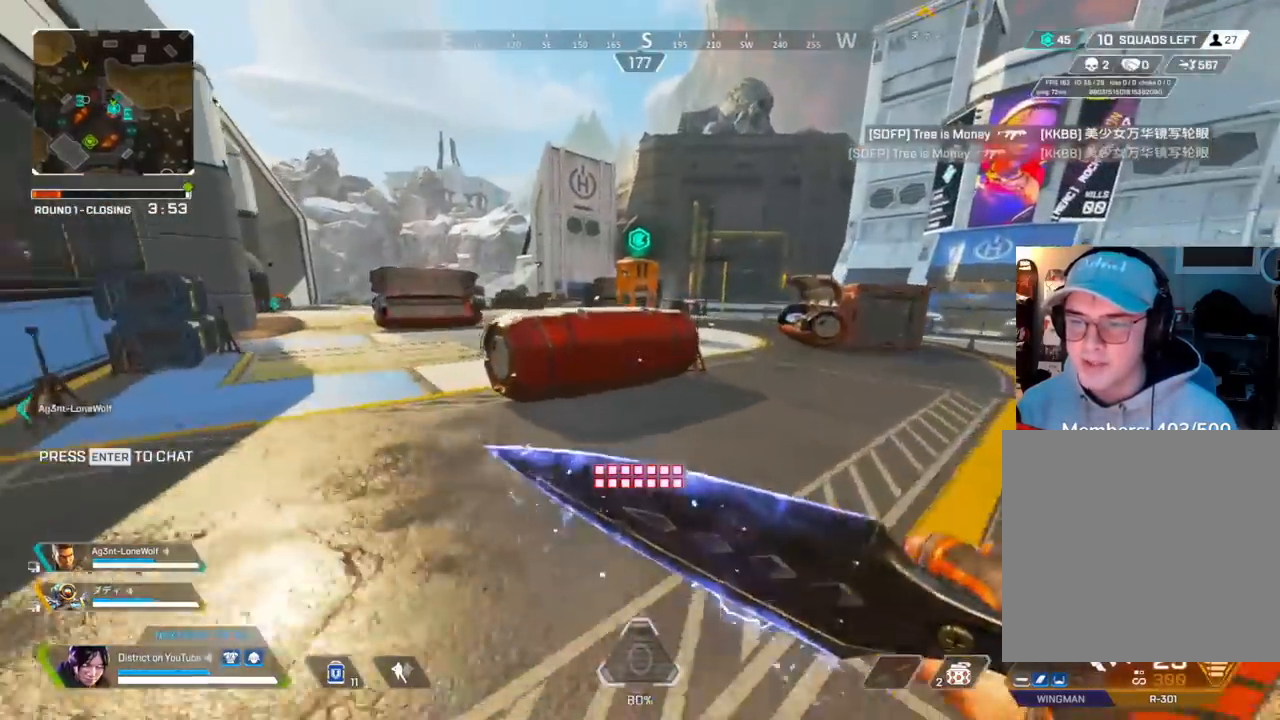
{"buttons": [], "left_stick": "up-right", "right_stick": "right", "events": [[33, "left_stick", "right"], [283, "left_stick", "up"], [367, "X", "down"], [417, "left_stick", "up-right"], [467, "X", "up"], [500, "right_stick", "right"]]}